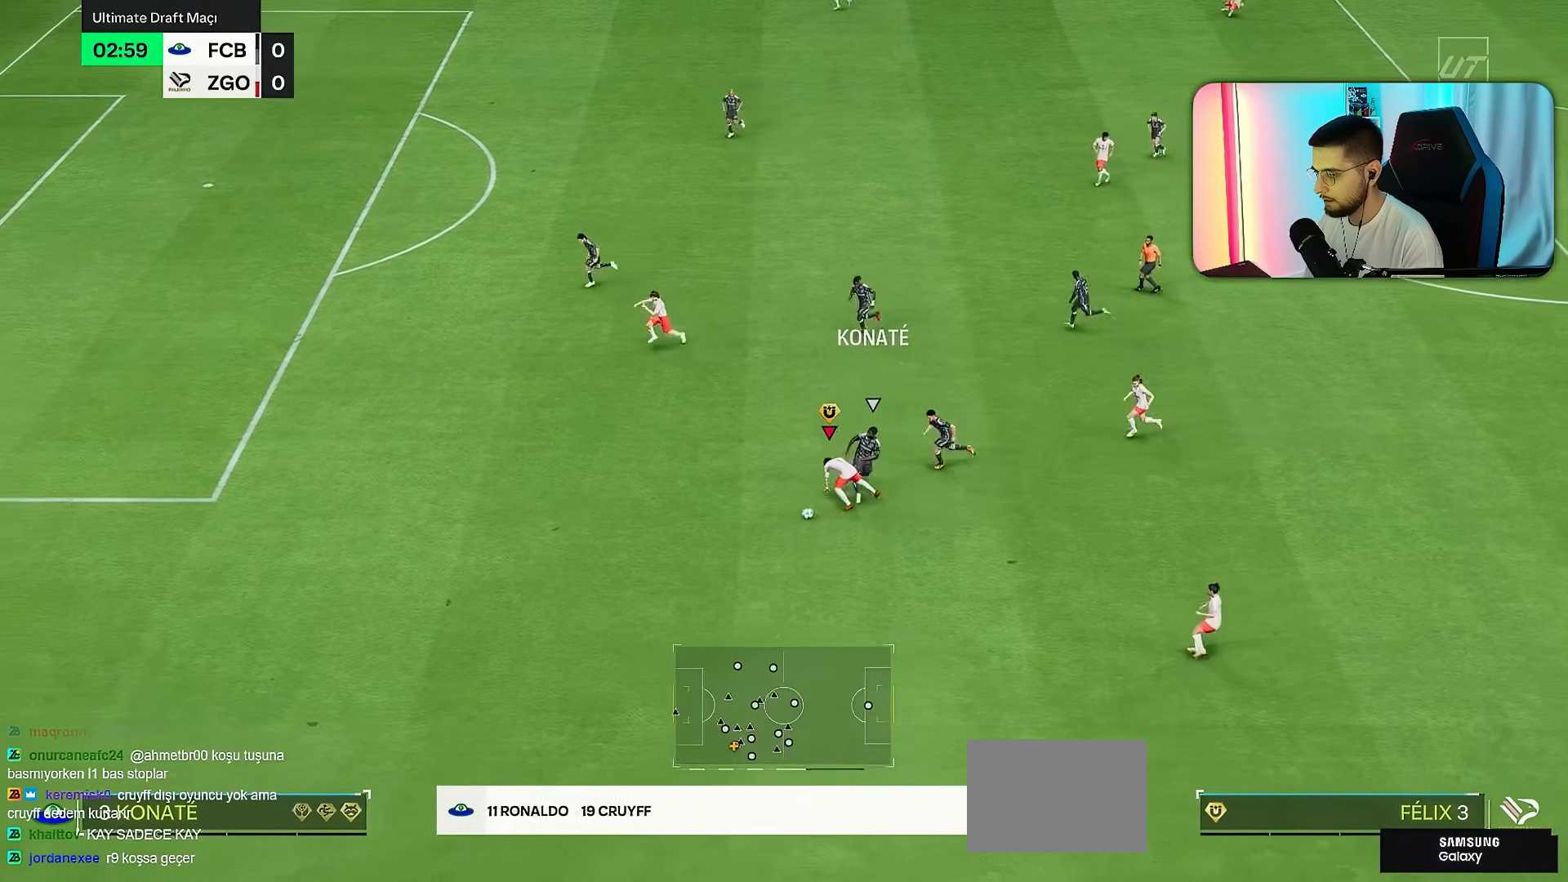
Gameplay with a controller (PlayStation layout); each line is a JSON object with the inputs held at the frame after it. "button_events" lists button changes between this image and that frame as [ms after this image, input, new state], when the widget could be followed in between (sticks are given only as held states). Not read: L3 R3.
{"buttons": [], "left_stick": "down-left", "right_stick": "center", "button_events": [[200, "R1", "up"], [350, "R1", "down"], [450, "R1", "up"]]}
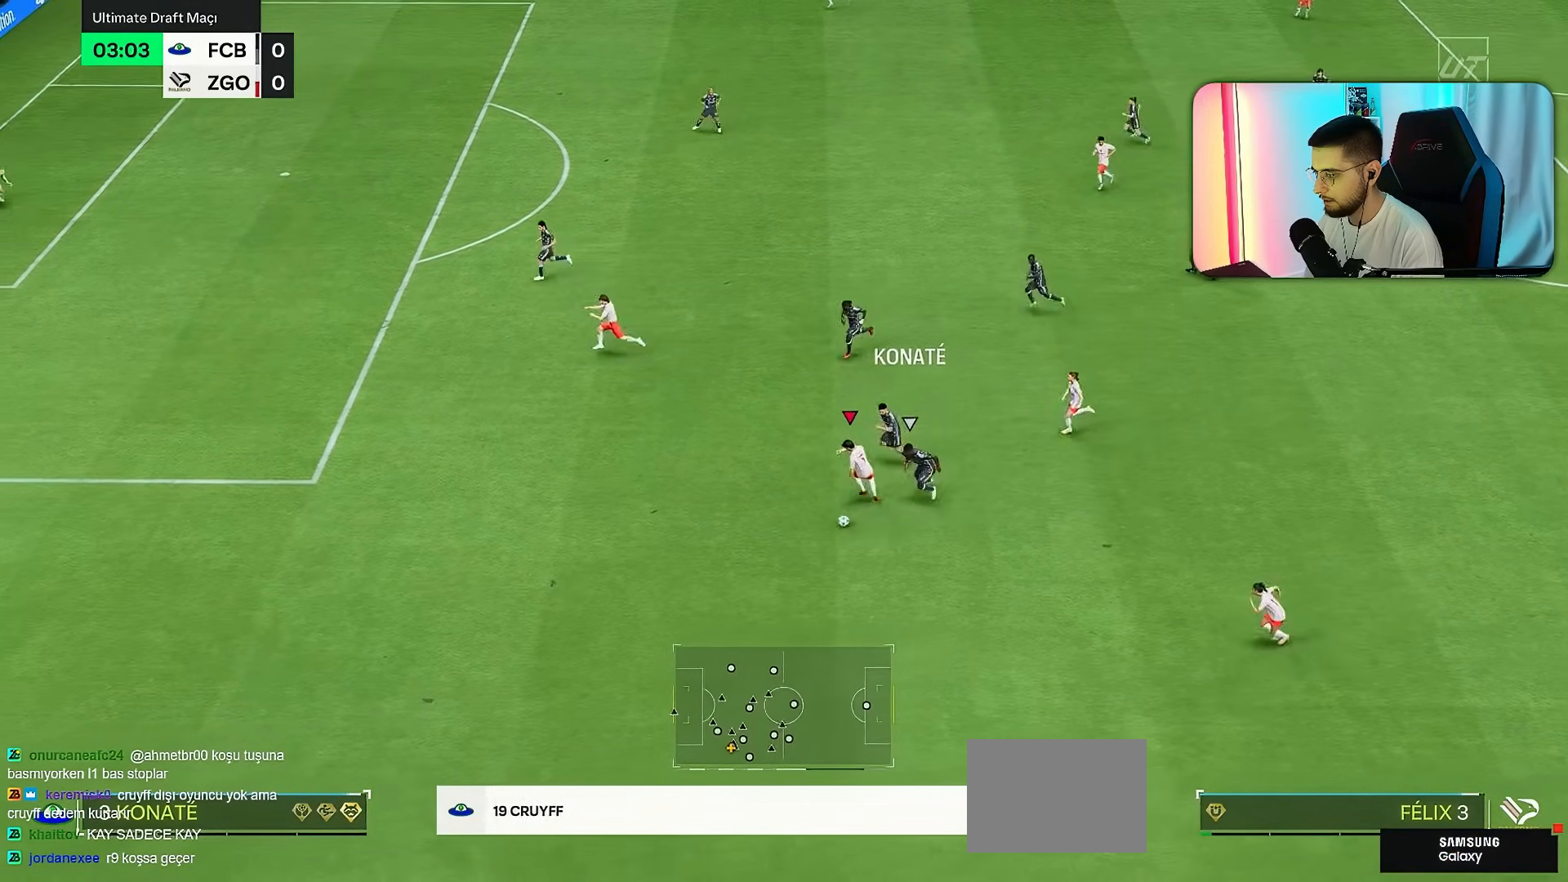
{"buttons": [], "left_stick": "left", "right_stick": "center", "button_events": []}
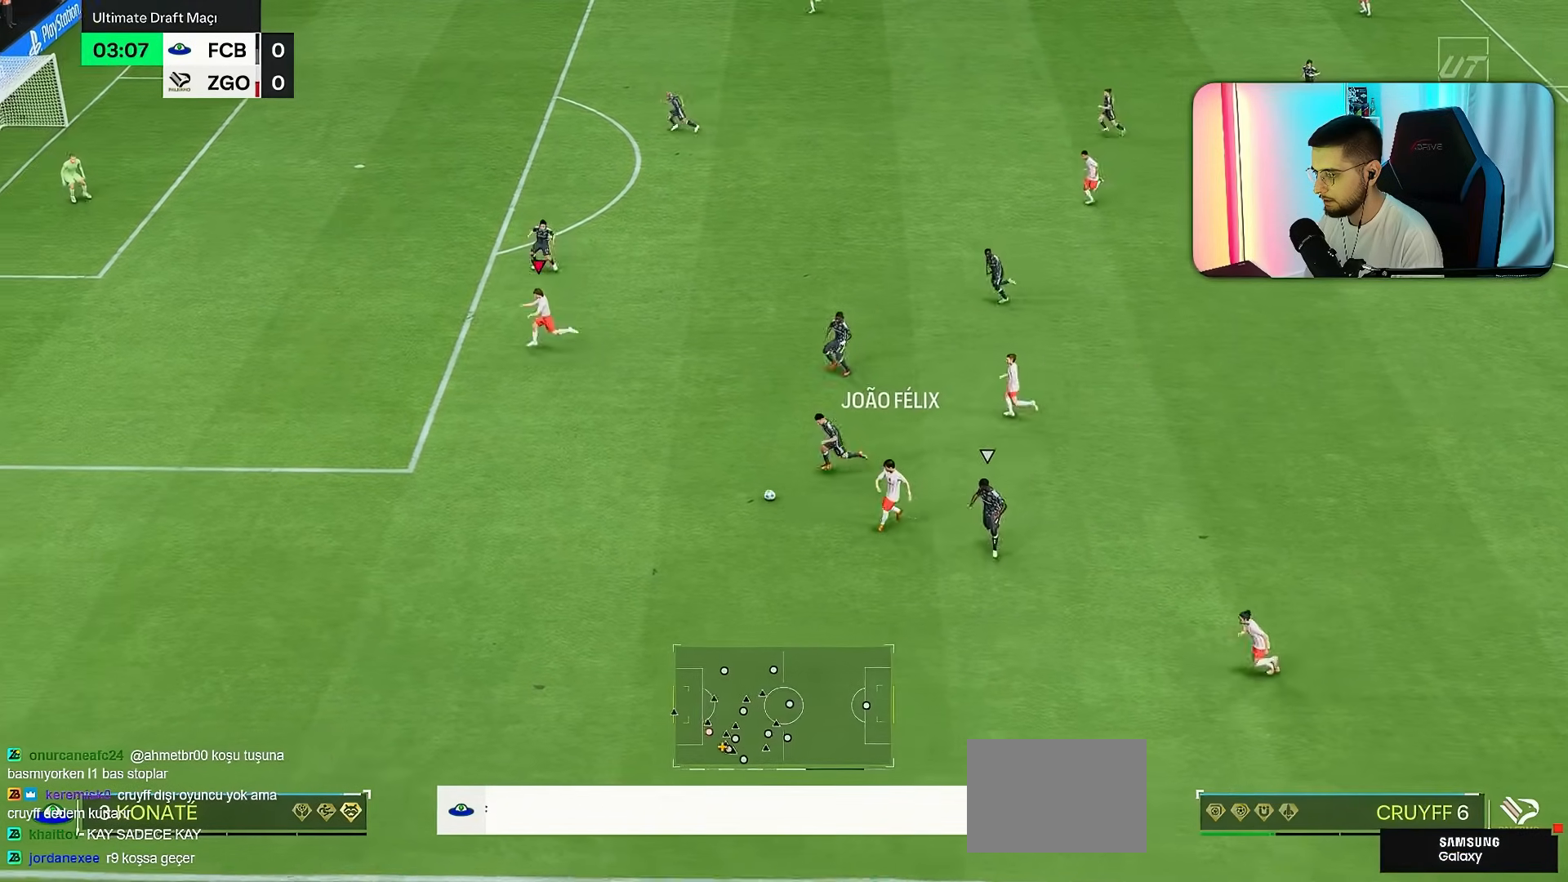
{"buttons": ["R1"], "left_stick": "left", "right_stick": "center", "button_events": [[150, "R1", "down"]]}
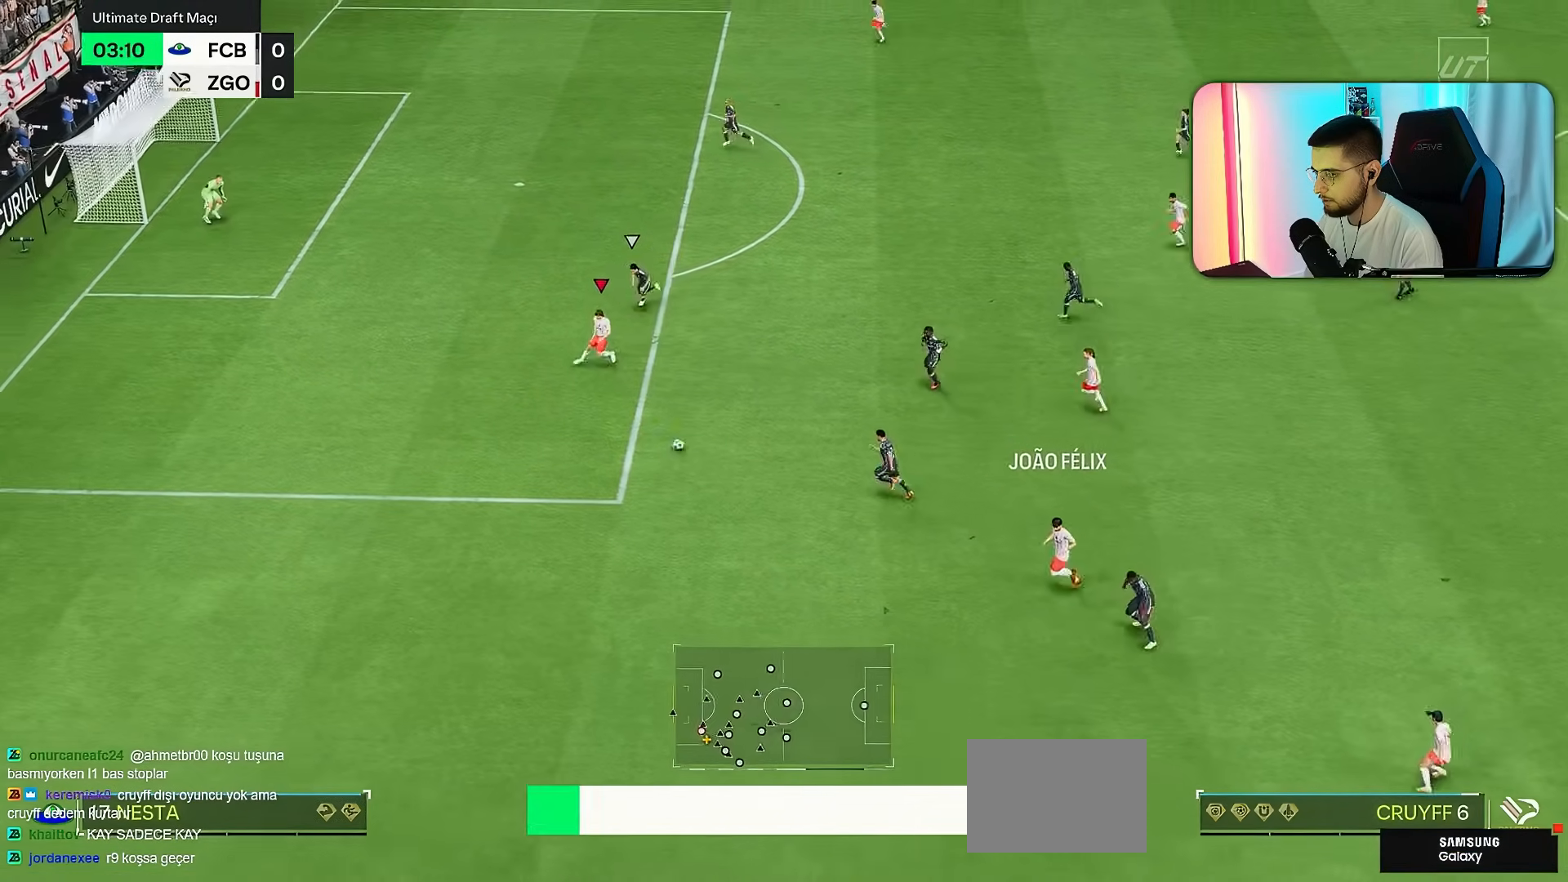
{"buttons": [], "left_stick": "center", "right_stick": "center", "button_events": [[217, "R1", "up"]]}